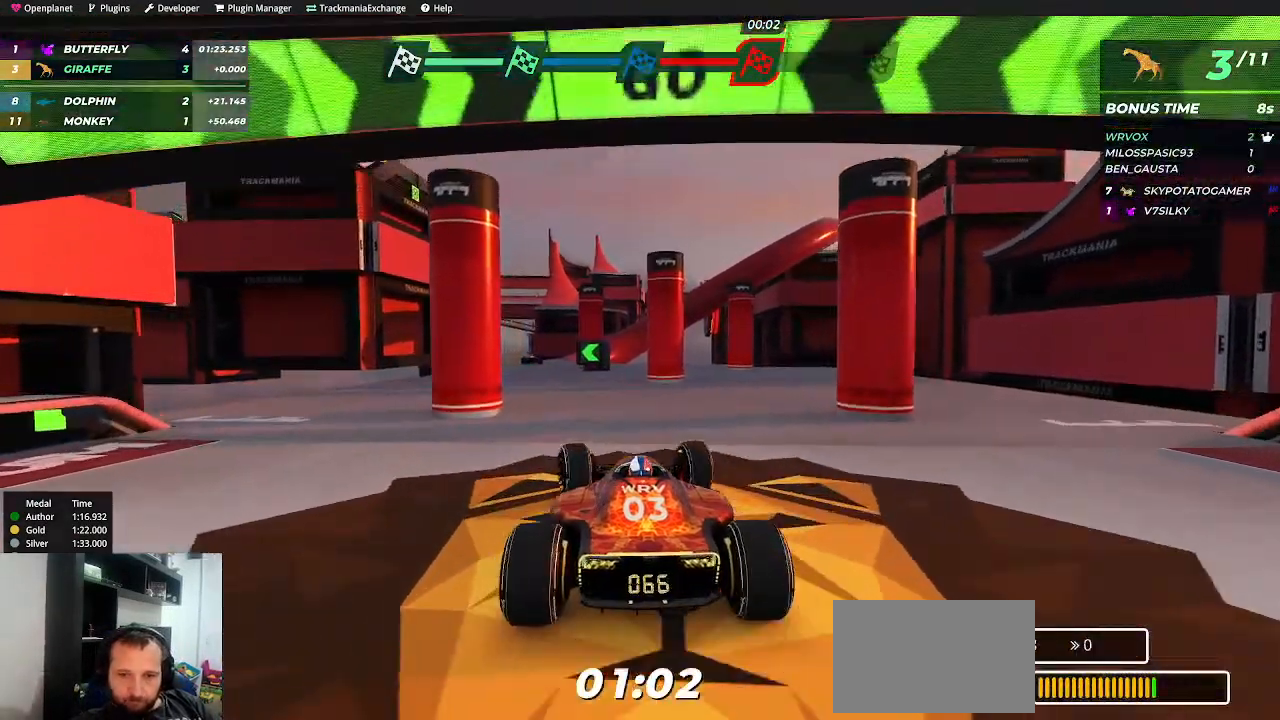
Gameplay with keyboard; each line is a JSON object with the keys held at the frame after it. "events" lists presses ("down") and releases ("up") of "down", "left", "right" and "up" between this image and that frame as [ms after this image, input, new state], when the widget could be followed in between. No other keys are recorded. Mouse input is not recorded.
{"keys": ["up"], "events": [[167, "left", "down"], [267, "left", "up"], [400, "left", "down"], [467, "left", "up"]]}
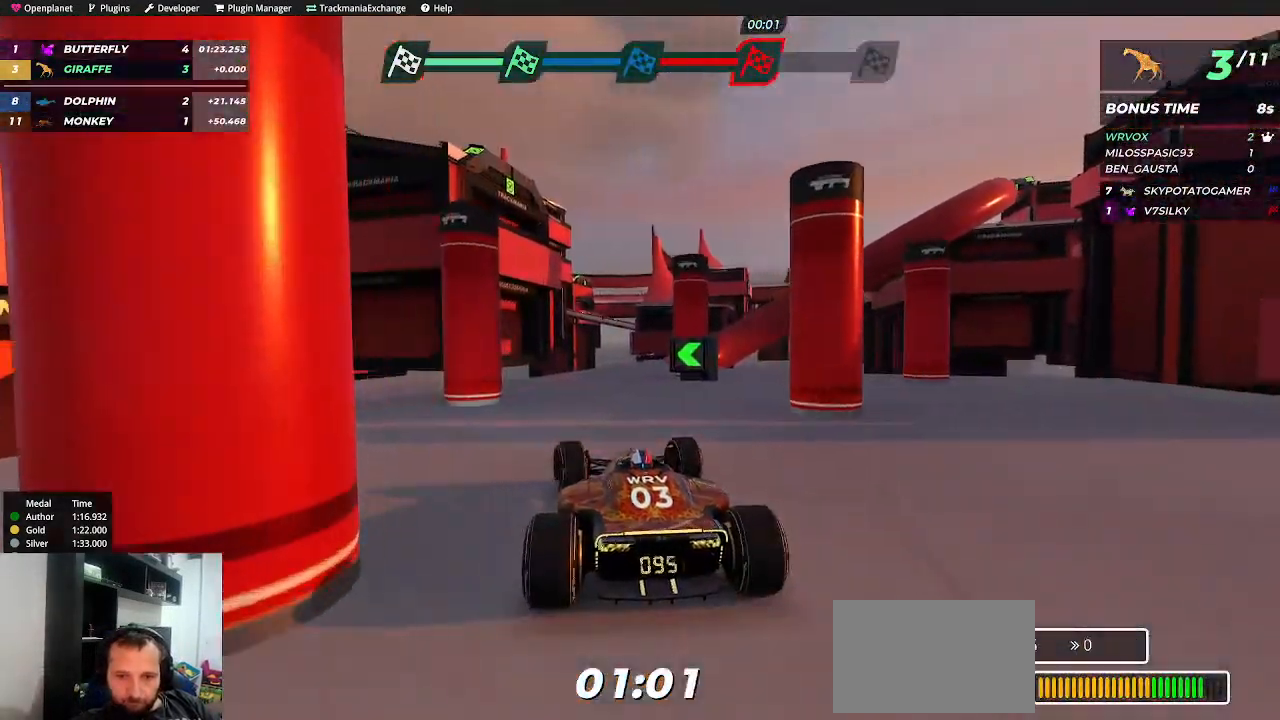
{"keys": ["right", "up"], "events": [[250, "right", "down"], [367, "right", "up"], [500, "right", "down"]]}
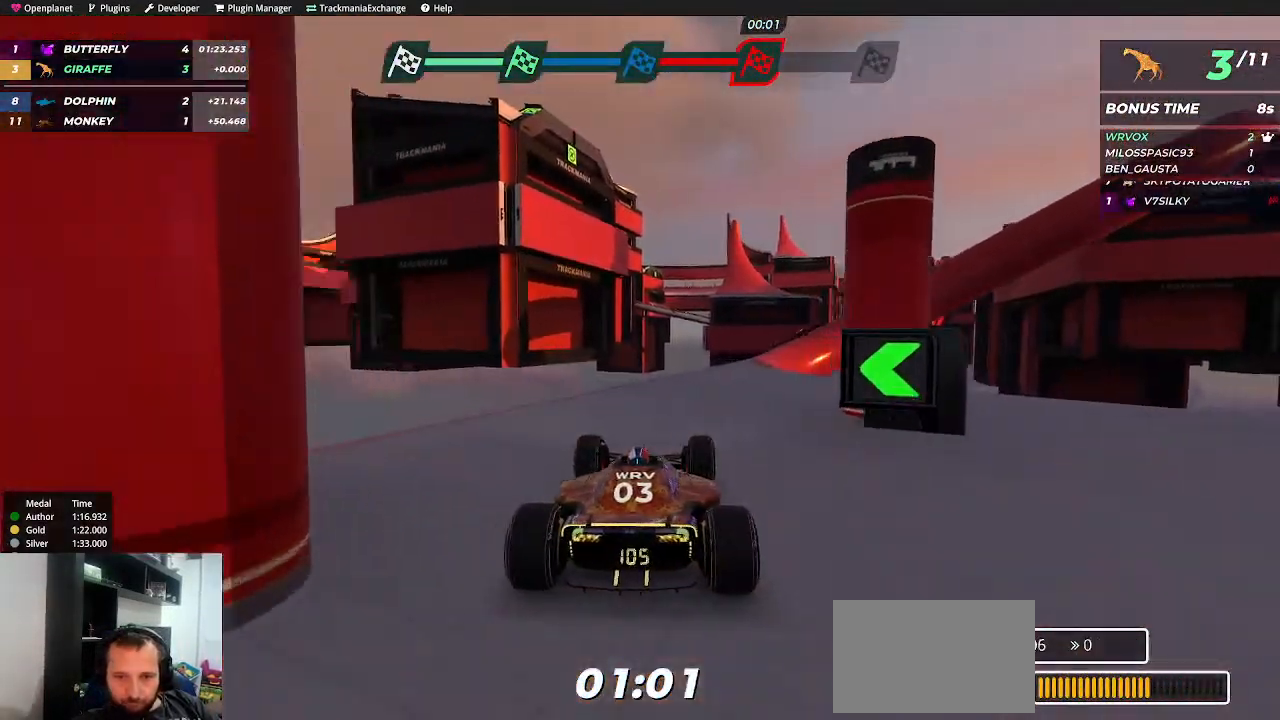
{"keys": ["up"], "events": [[100, "right", "up"], [450, "left", "down"], [484, "left", "up"]]}
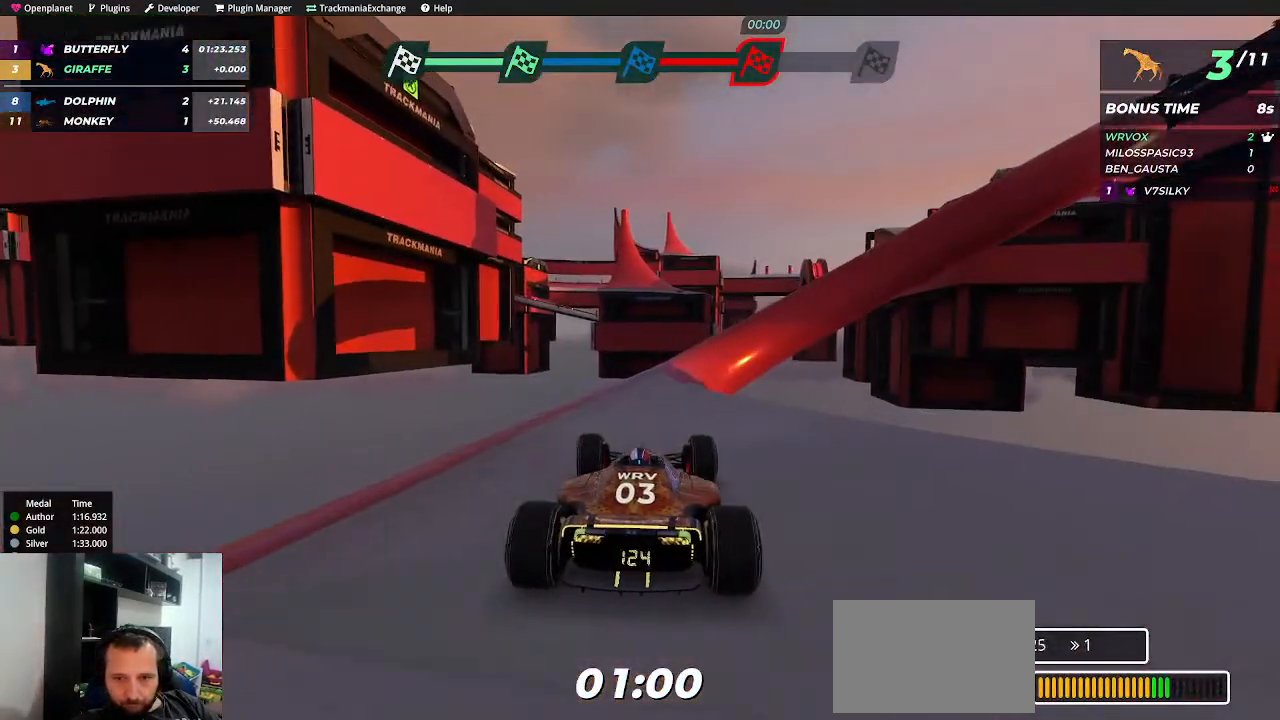
{"keys": ["right"], "events": [[450, "right", "down"], [500, "up", "up"]]}
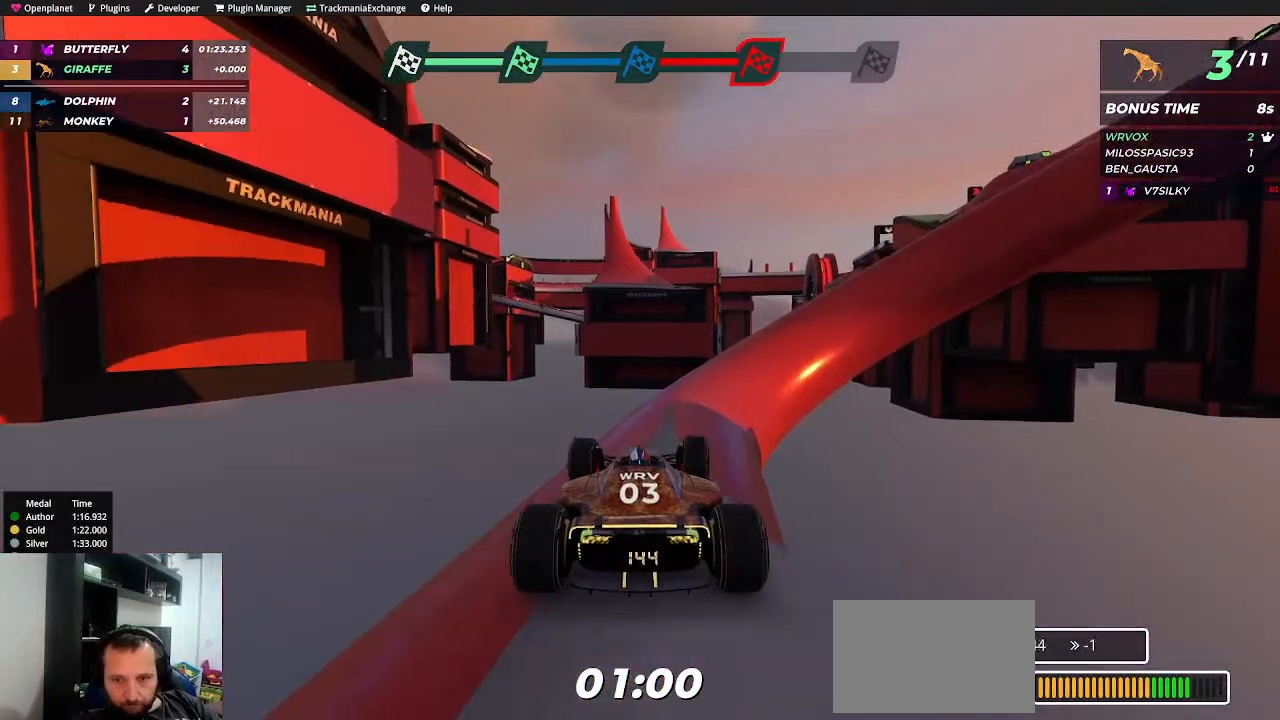
{"keys": ["right", "up"], "events": [[400, "up", "down"]]}
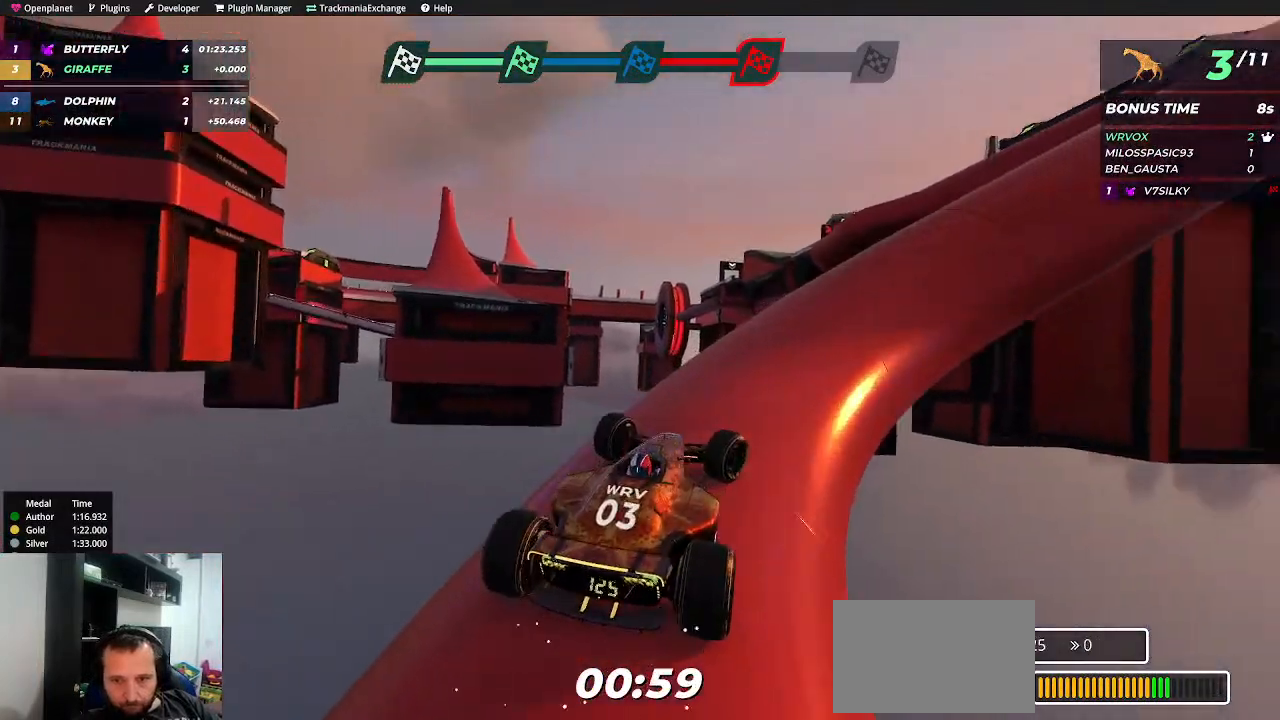
{"keys": ["up"], "events": [[484, "right", "up"]]}
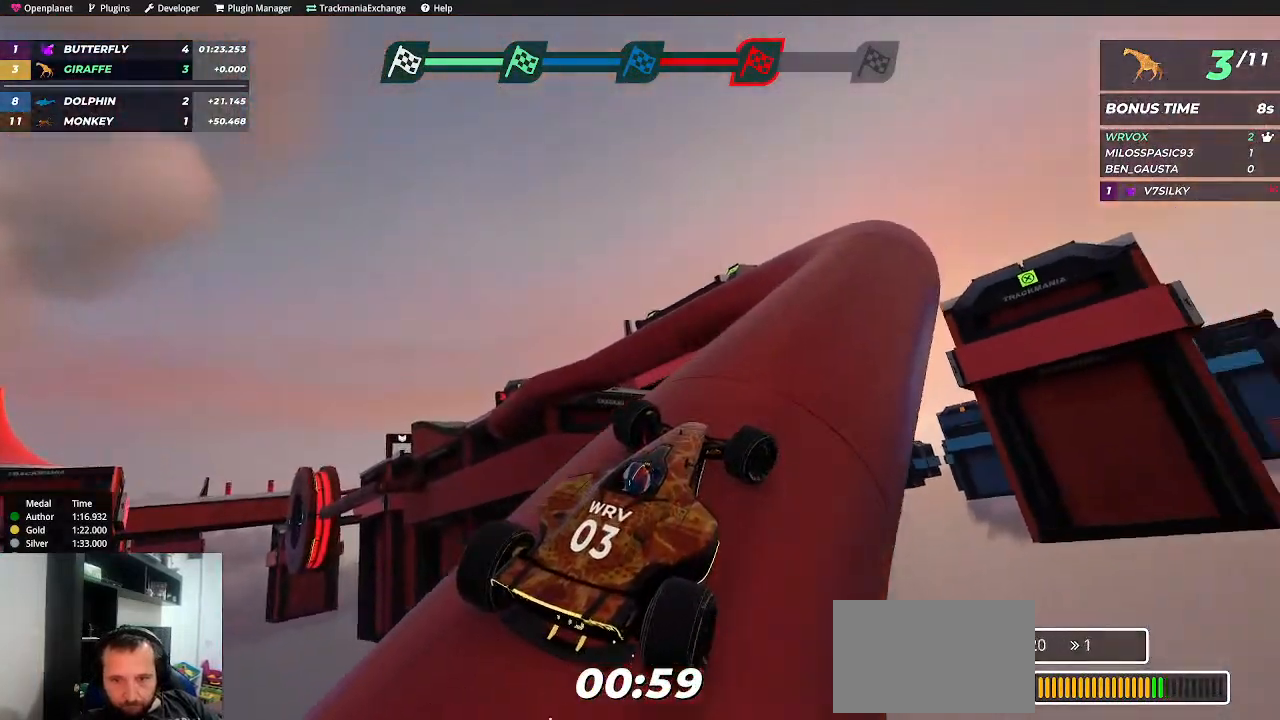
{"keys": ["left", "up"], "events": [[167, "left", "down"], [334, "left", "up"], [450, "left", "down"]]}
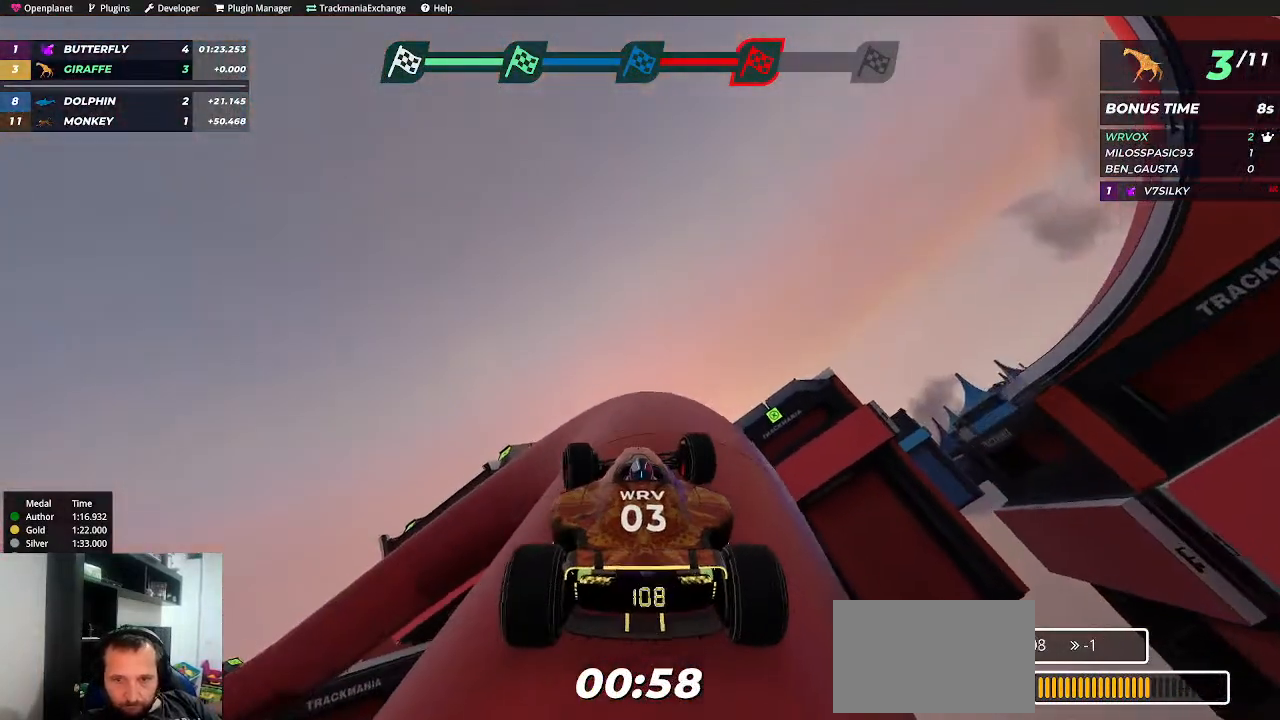
{"keys": ["up"], "events": [[150, "left", "up"], [450, "left", "down"], [500, "left", "up"]]}
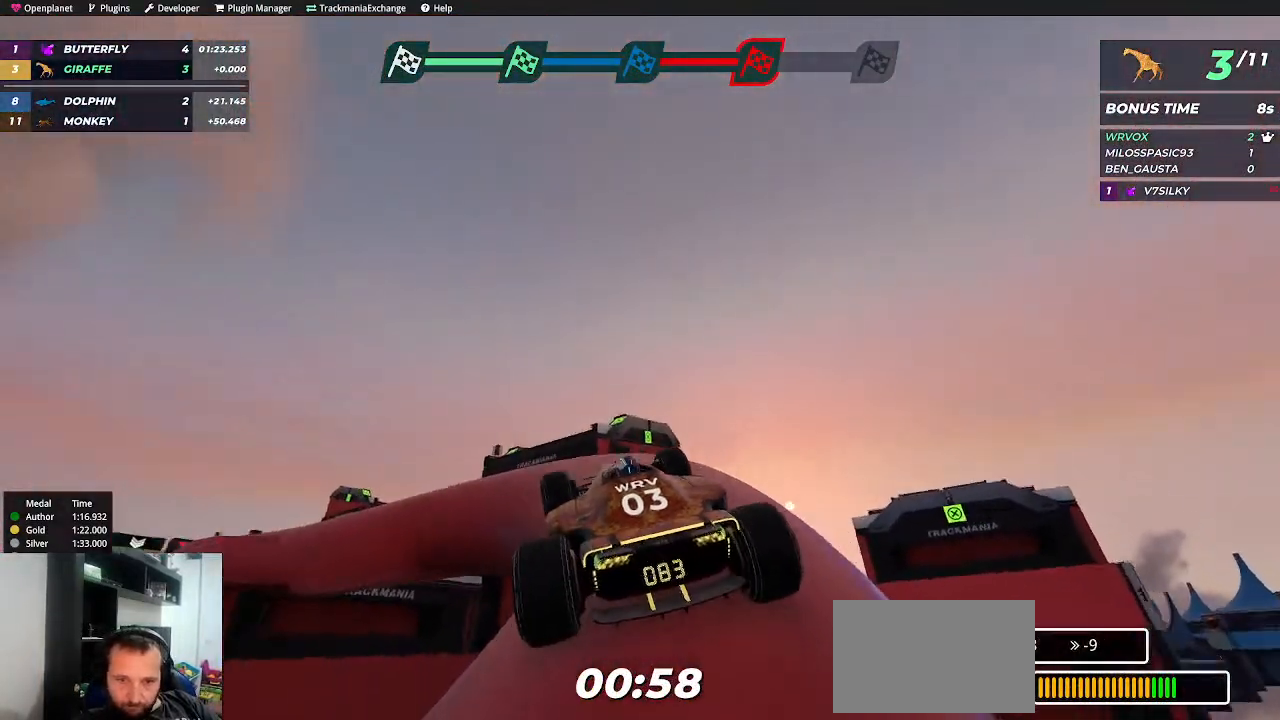
{"keys": ["up"], "events": [[100, "left", "down"], [134, "left", "up"], [250, "left", "down"], [284, "left", "up"], [334, "right", "down"], [500, "right", "up"]]}
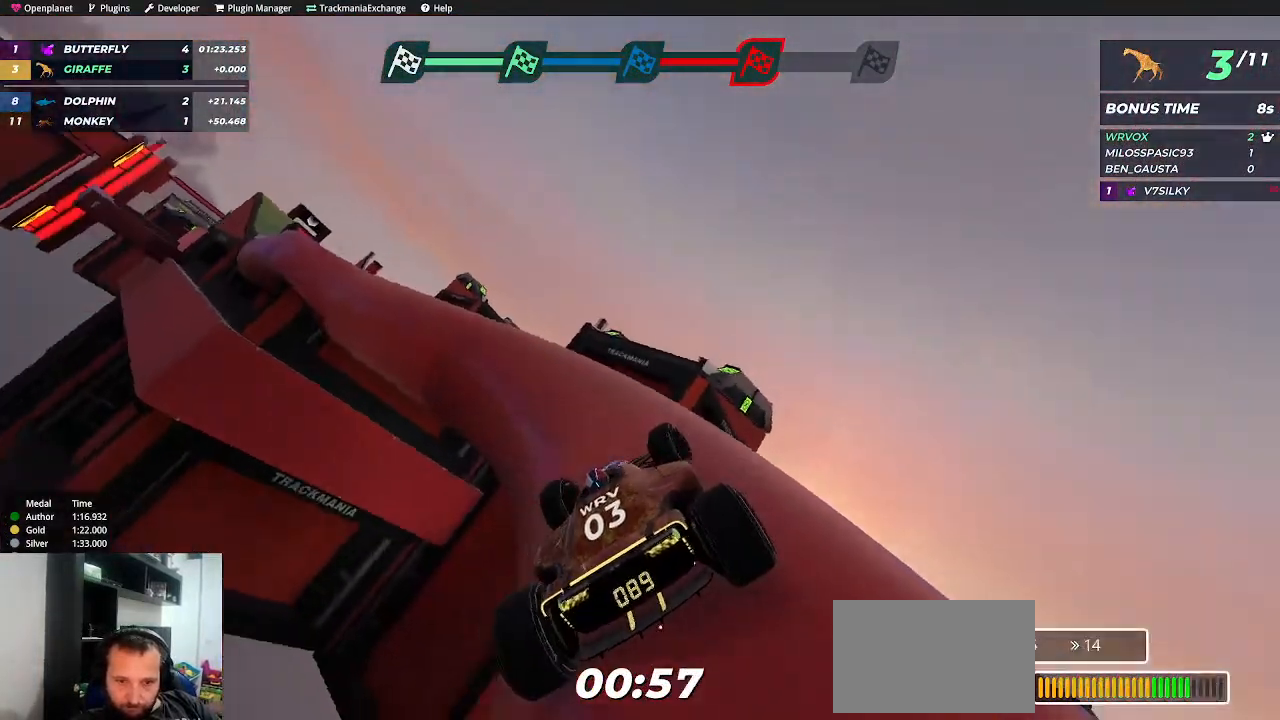
{"keys": ["up"], "events": [[117, "left", "down"], [200, "left", "up"], [250, "left", "down"], [267, "left", "up"], [384, "right", "down"], [500, "right", "up"]]}
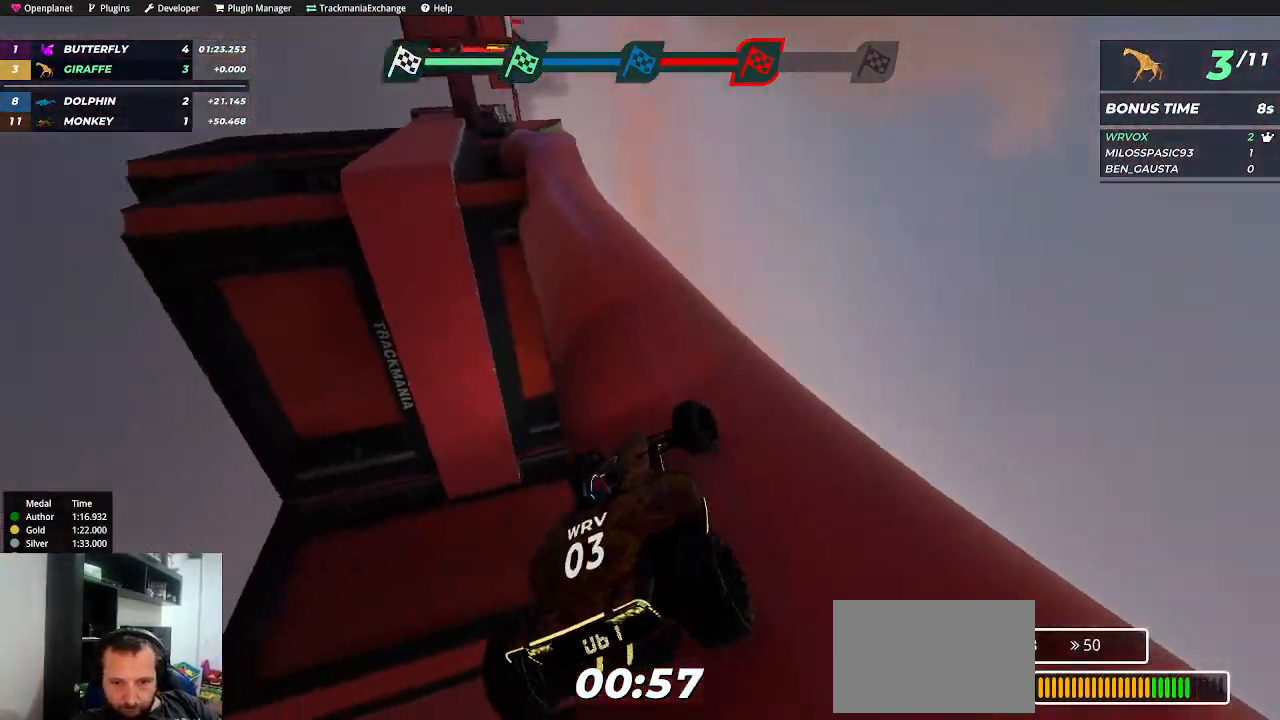
{"keys": [], "events": [[400, "up", "up"]]}
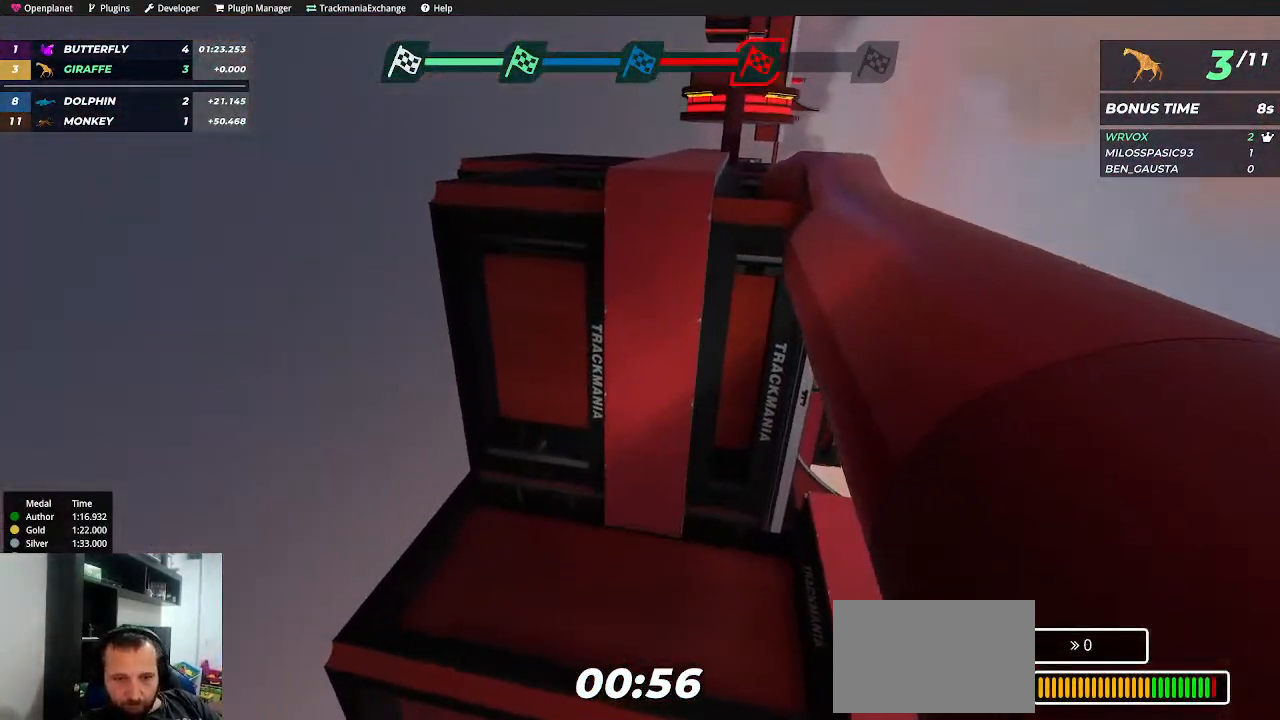
{"keys": [], "events": []}
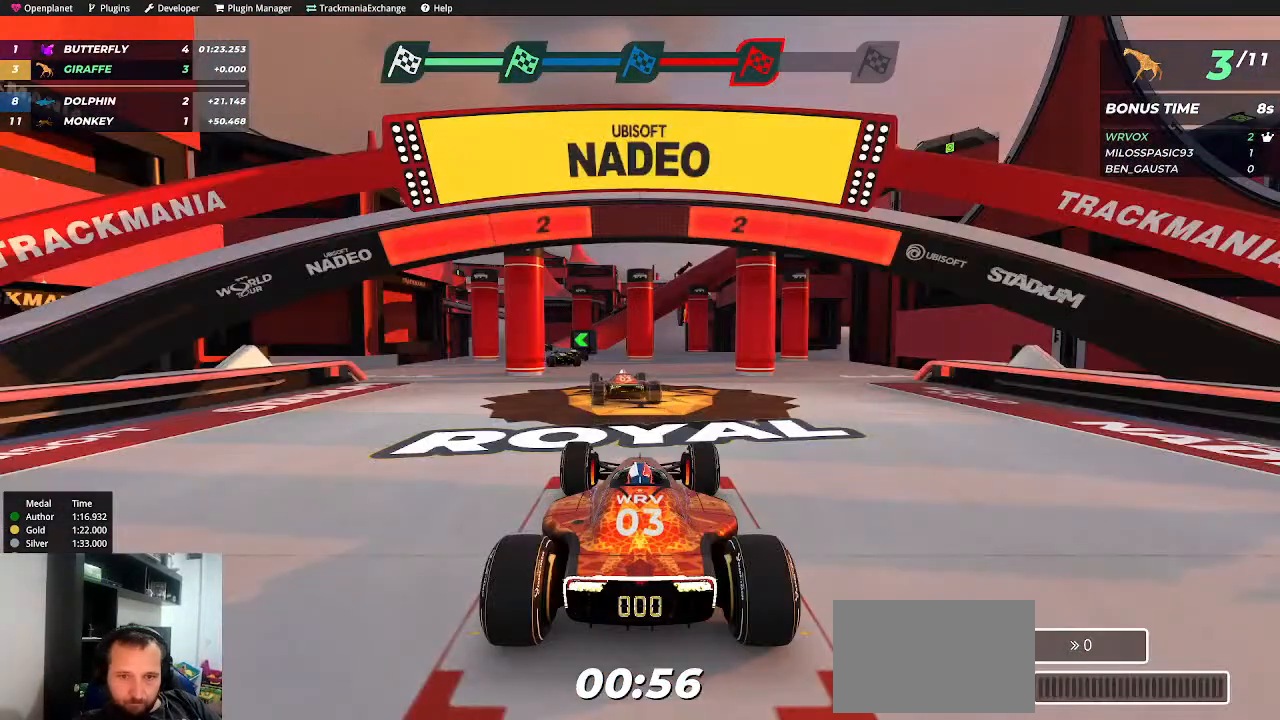
{"keys": [], "events": []}
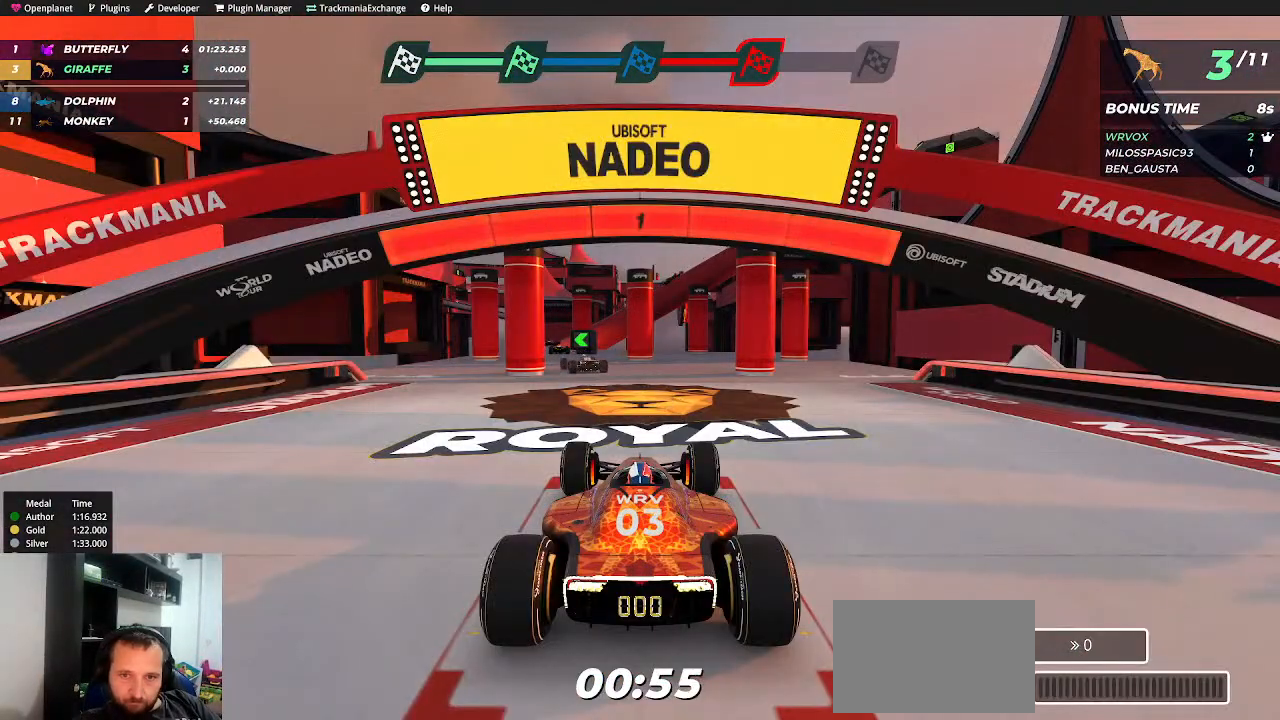
{"keys": ["up"], "events": [[384, "up", "down"]]}
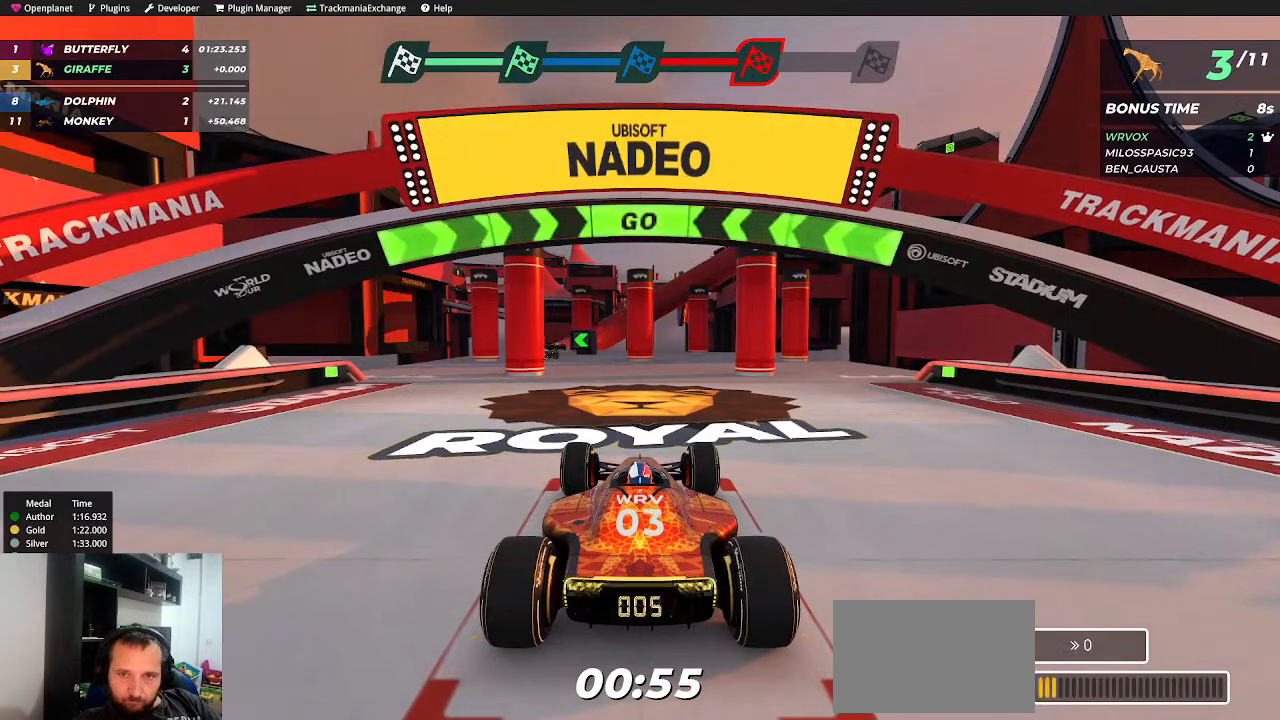
{"keys": ["up"], "events": []}
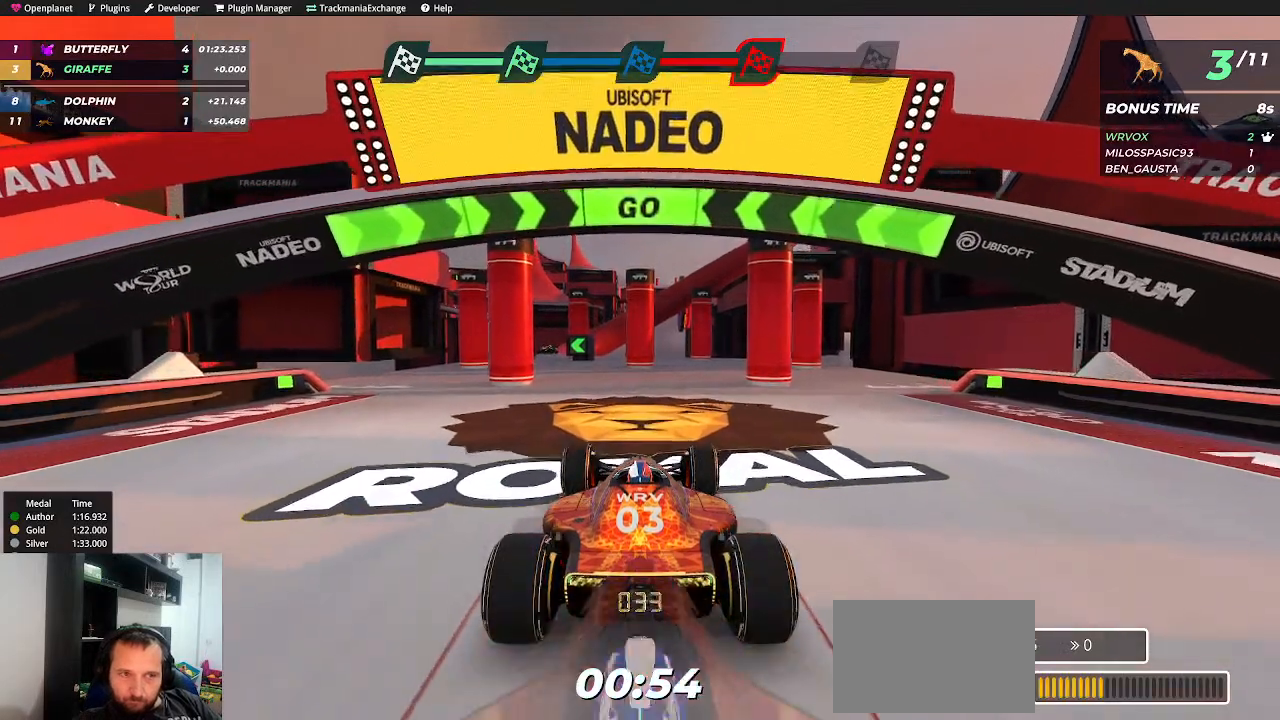
{"keys": ["up"], "events": [[267, "left", "down"], [334, "left", "up"]]}
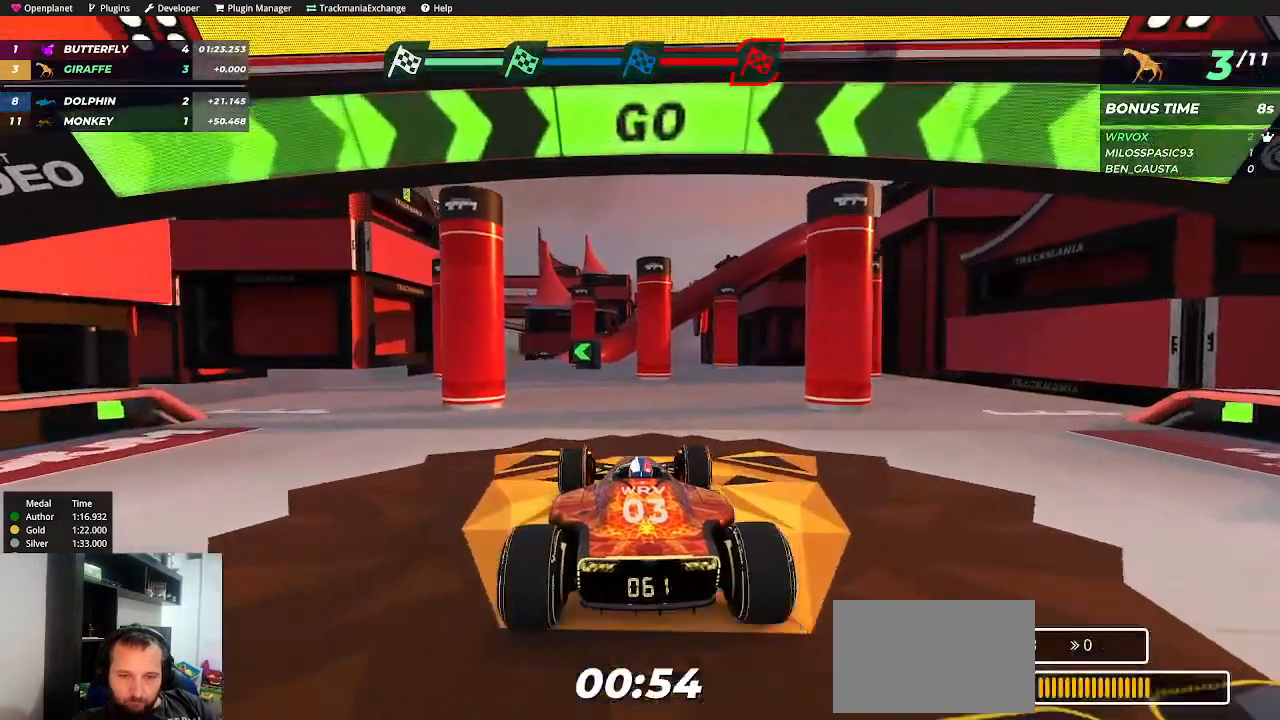
{"keys": ["up"], "events": [[67, "left", "down"], [150, "left", "up"], [250, "left", "down"], [334, "left", "up"], [434, "left", "down"], [500, "left", "up"]]}
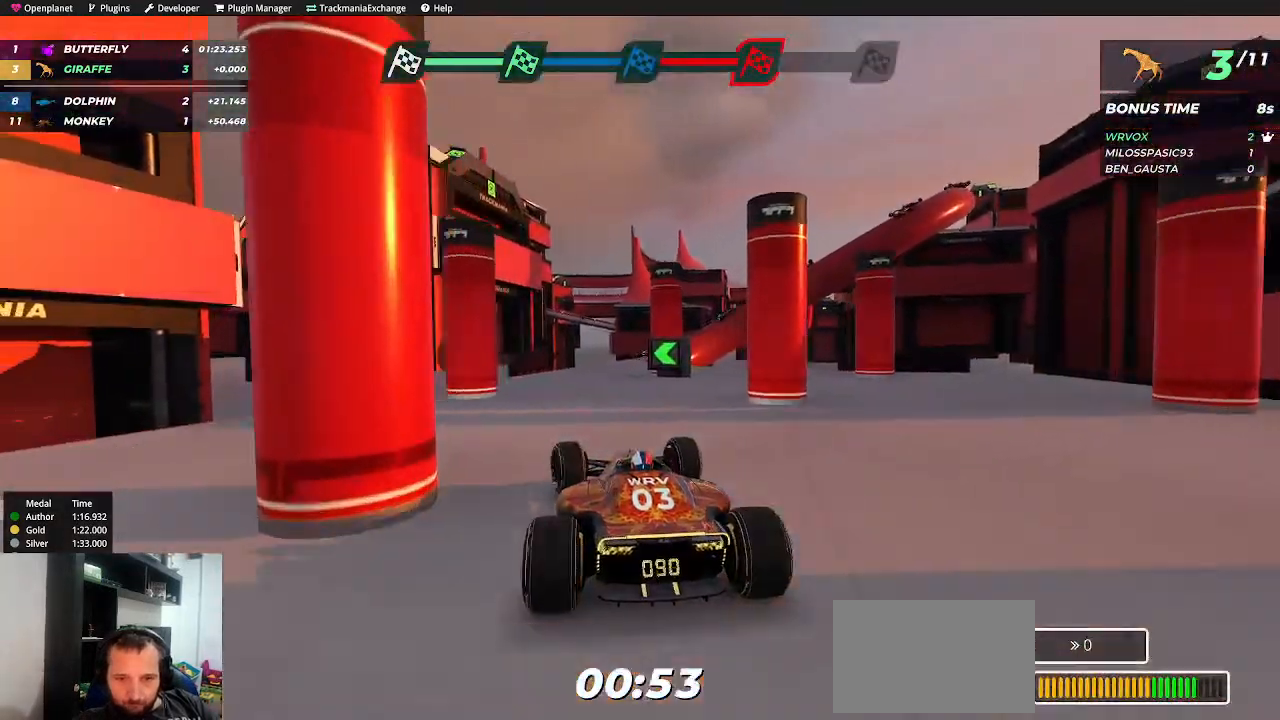
{"keys": ["up"], "events": [[367, "right", "down"], [484, "right", "up"]]}
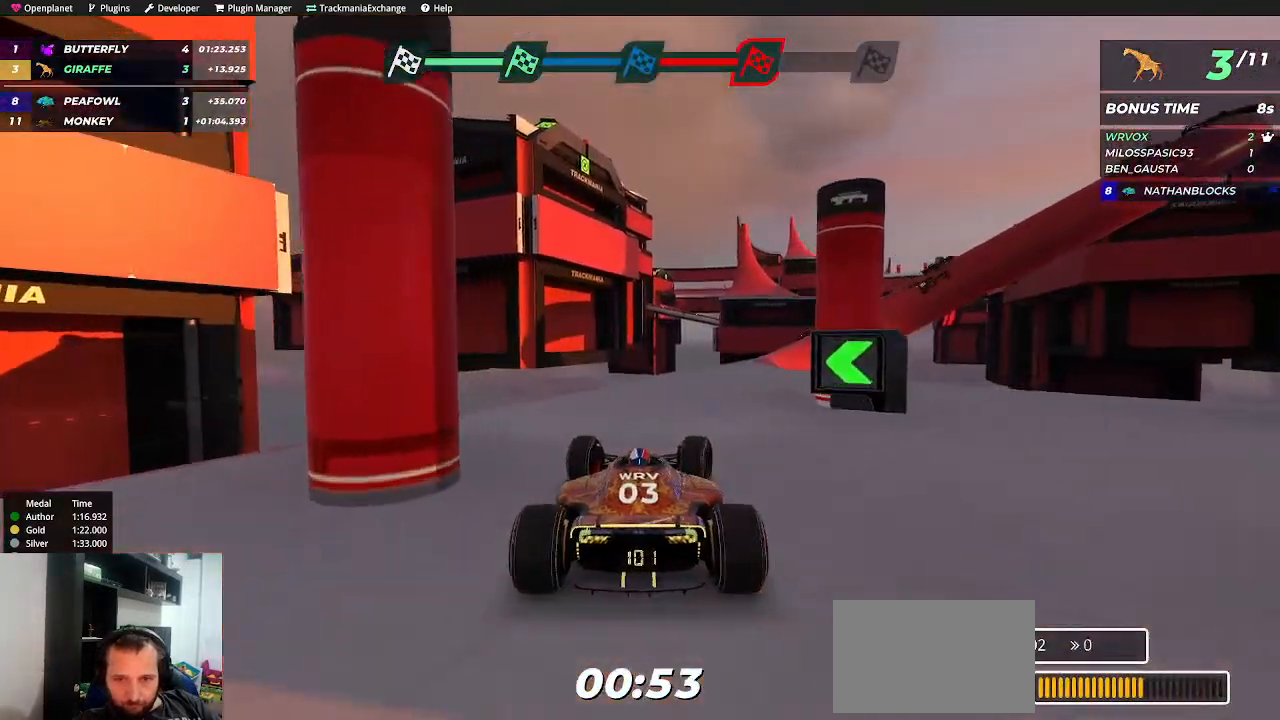
{"keys": ["up"], "events": [[117, "right", "down"], [200, "right", "up"]]}
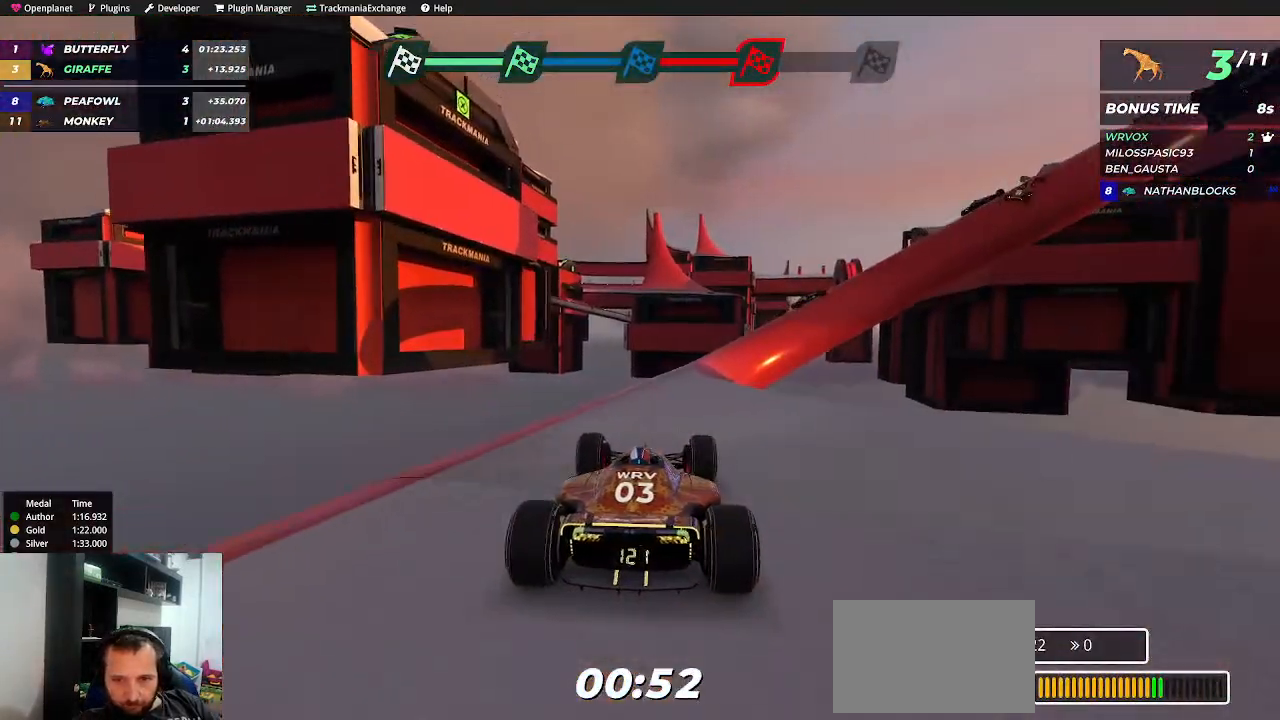
{"keys": ["right"], "events": [[334, "right", "down"], [417, "right", "up"], [417, "up", "up"], [450, "right", "down"]]}
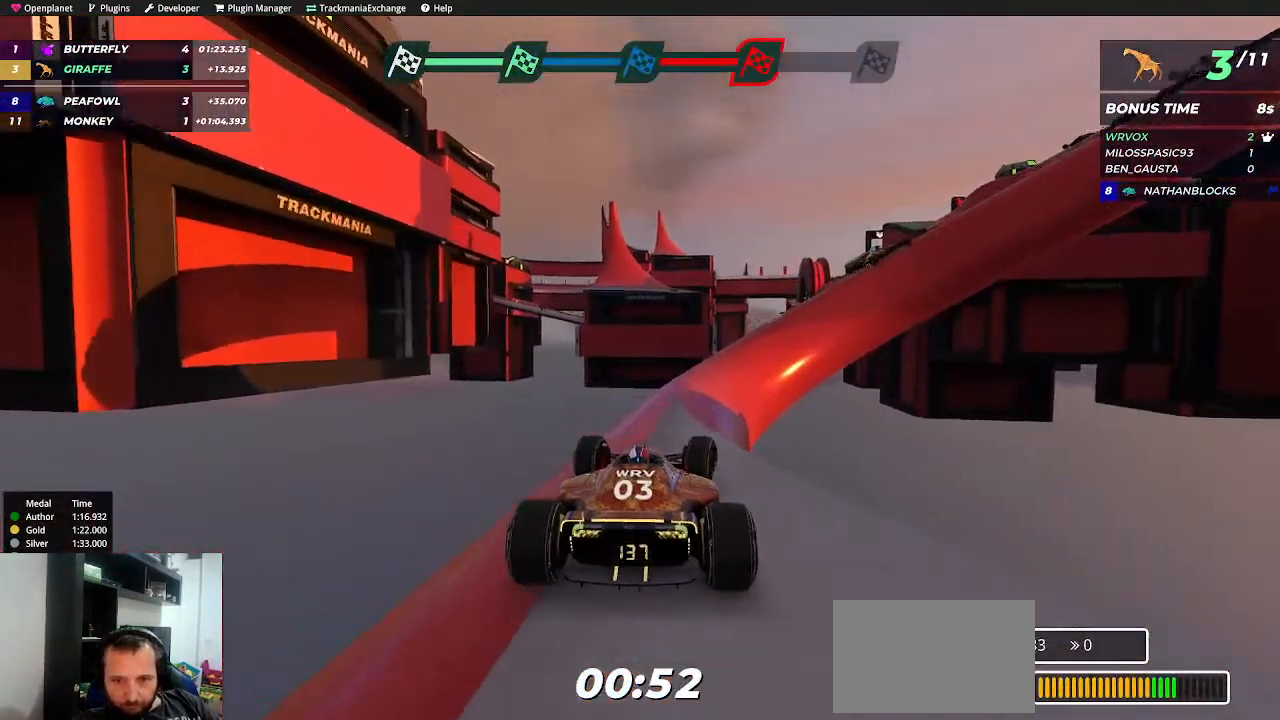
{"keys": ["up"], "events": [[17, "right", "up"], [84, "right", "down"], [134, "right", "up"], [317, "right", "down"], [317, "up", "down"], [417, "right", "up"]]}
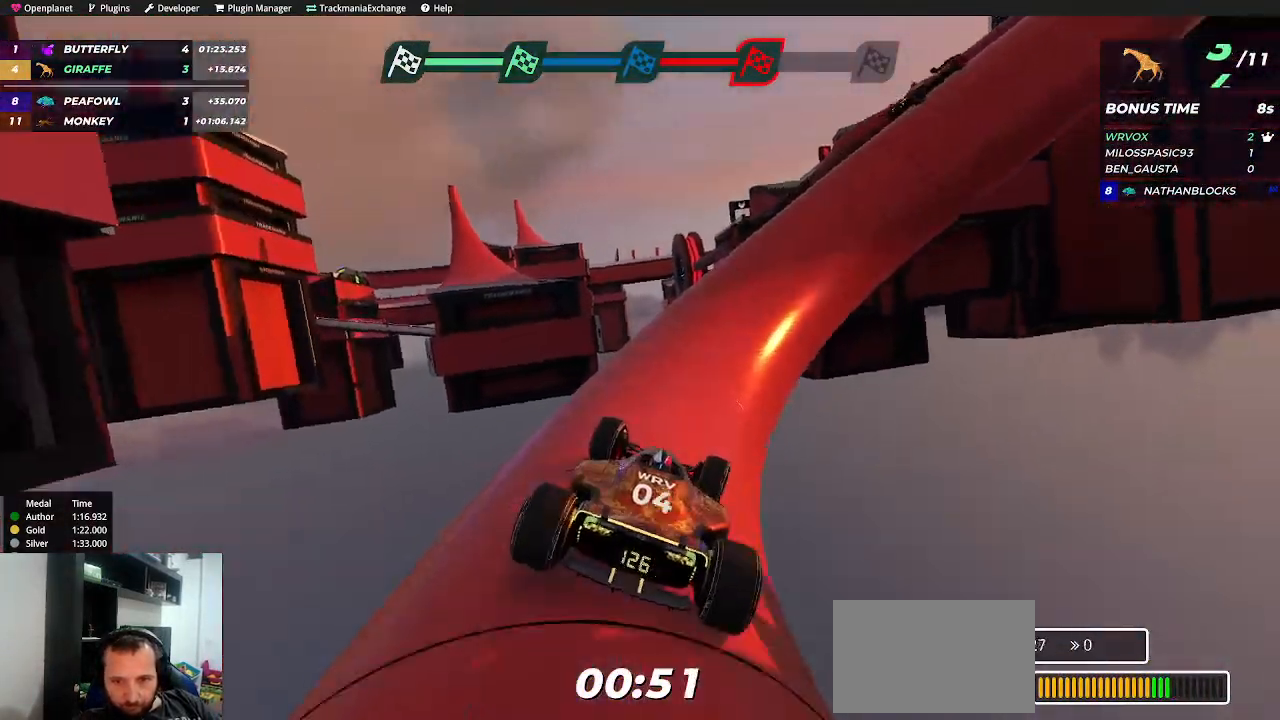
{"keys": ["up"], "events": [[150, "right", "down"], [300, "right", "up"], [384, "right", "down"], [467, "right", "up"]]}
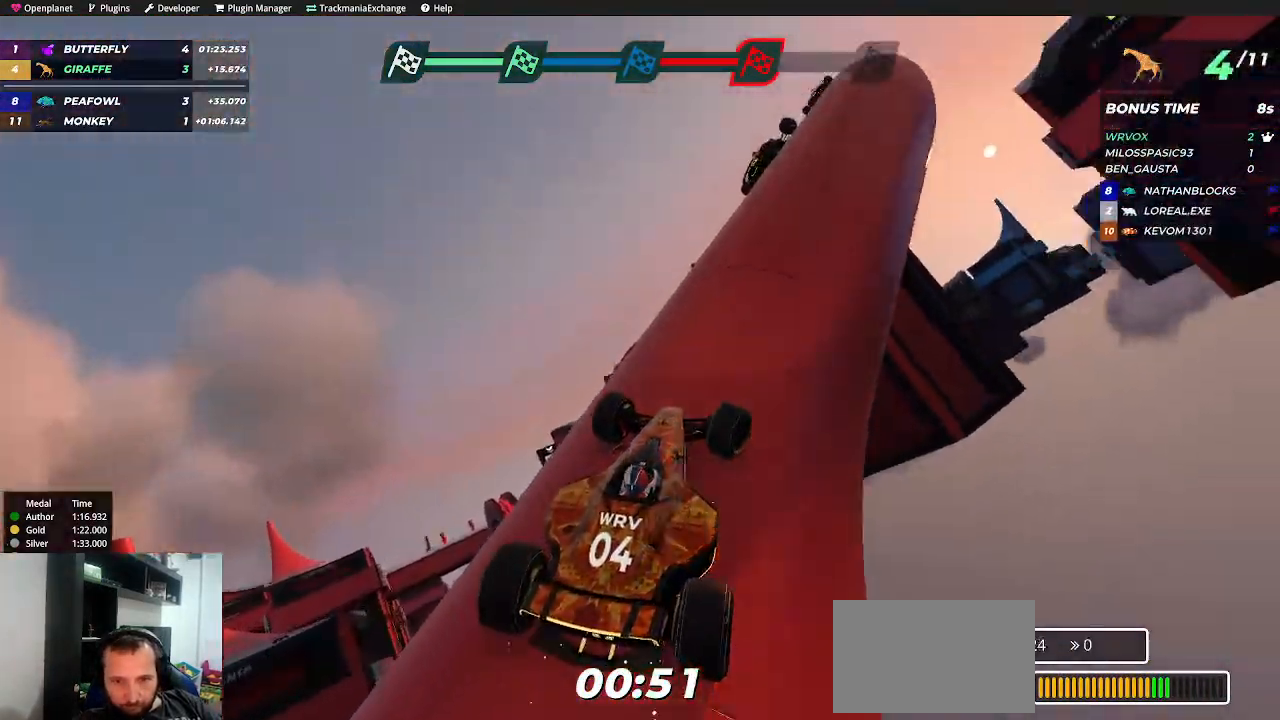
{"keys": ["left", "up"], "events": [[50, "right", "down"], [150, "right", "up"], [250, "left", "down"], [467, "left", "up"], [500, "left", "down"]]}
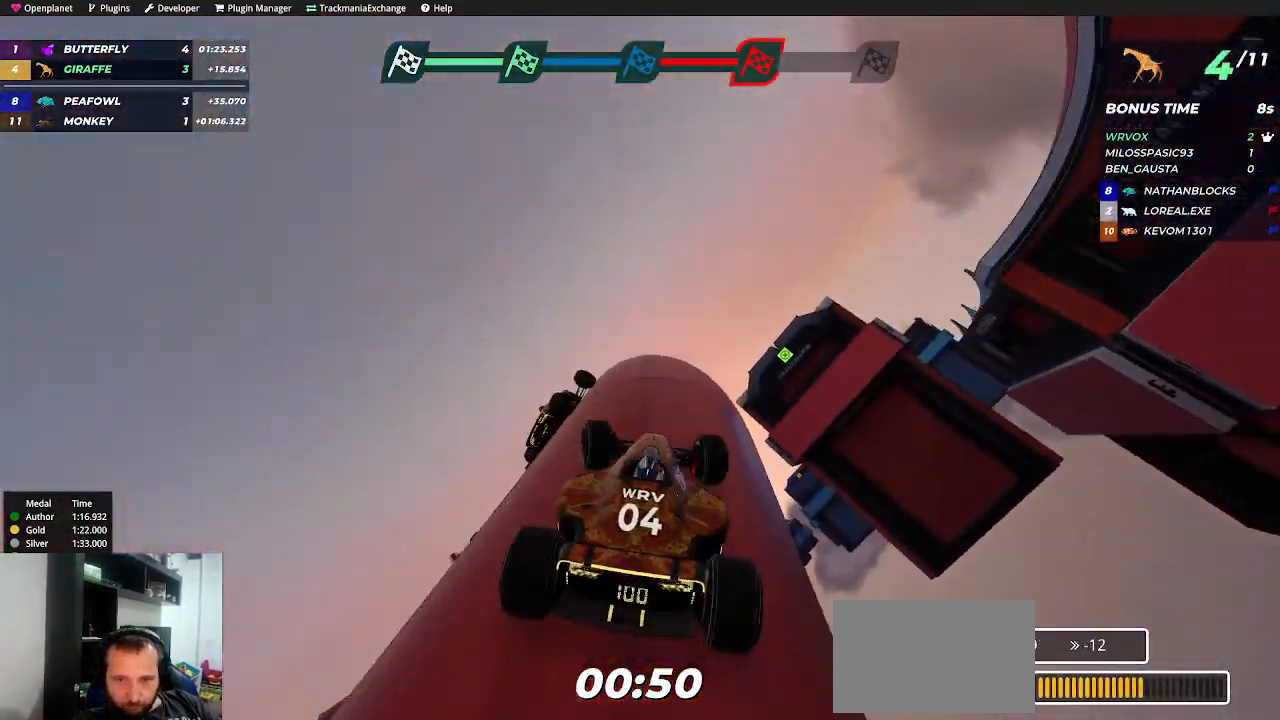
{"keys": ["up"], "events": [[184, "left", "up"], [234, "left", "down"], [284, "left", "up"], [350, "left", "down"], [434, "left", "up"]]}
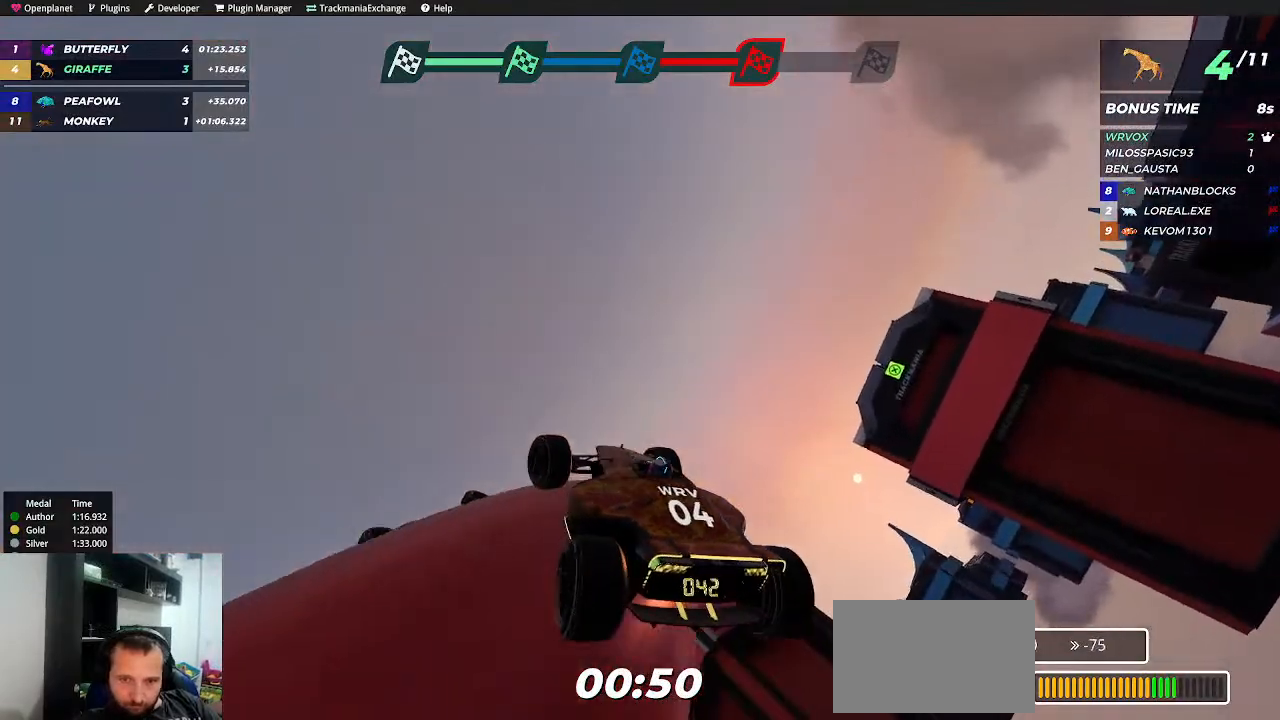
{"keys": [], "events": [[150, "up", "up"]]}
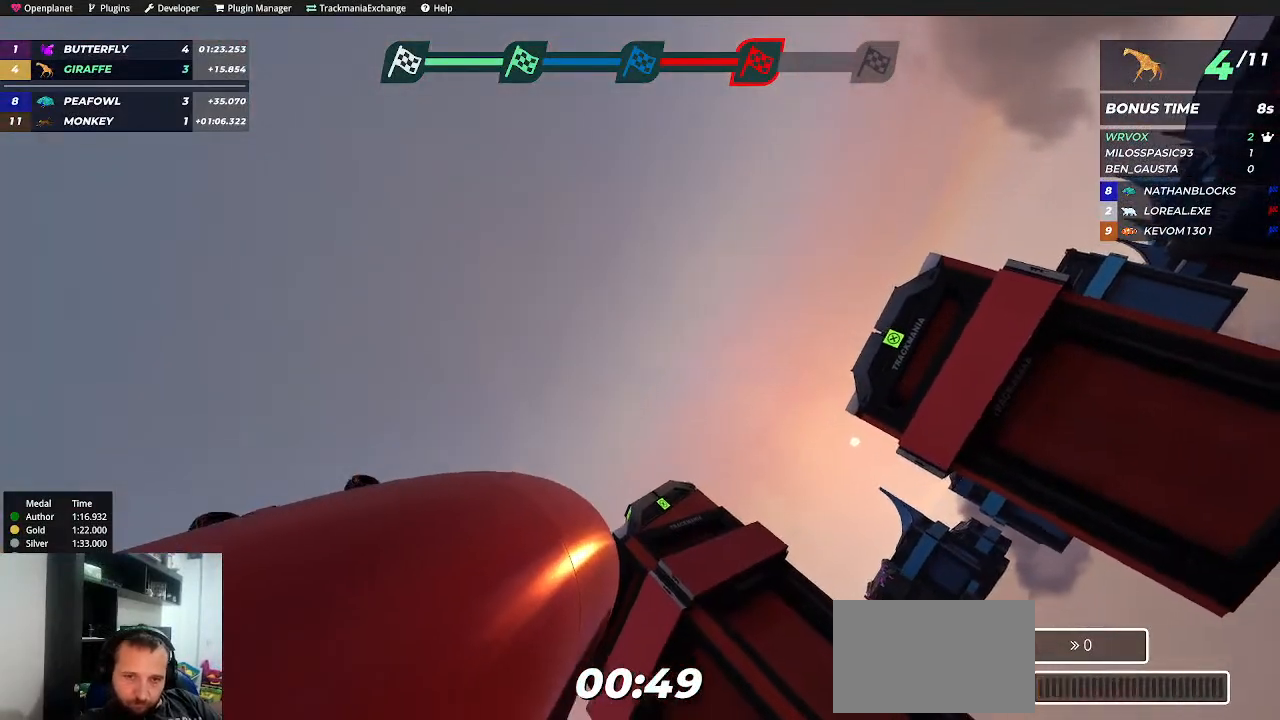
{"keys": [], "events": []}
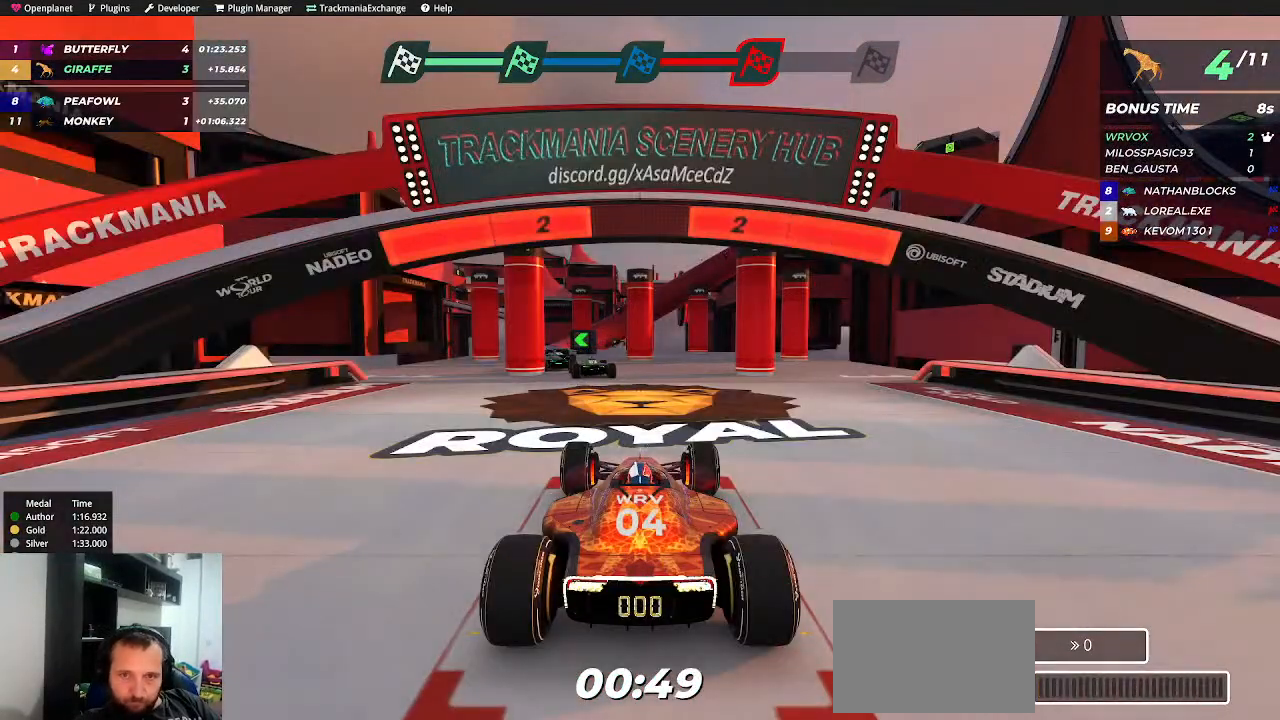
{"keys": [], "events": []}
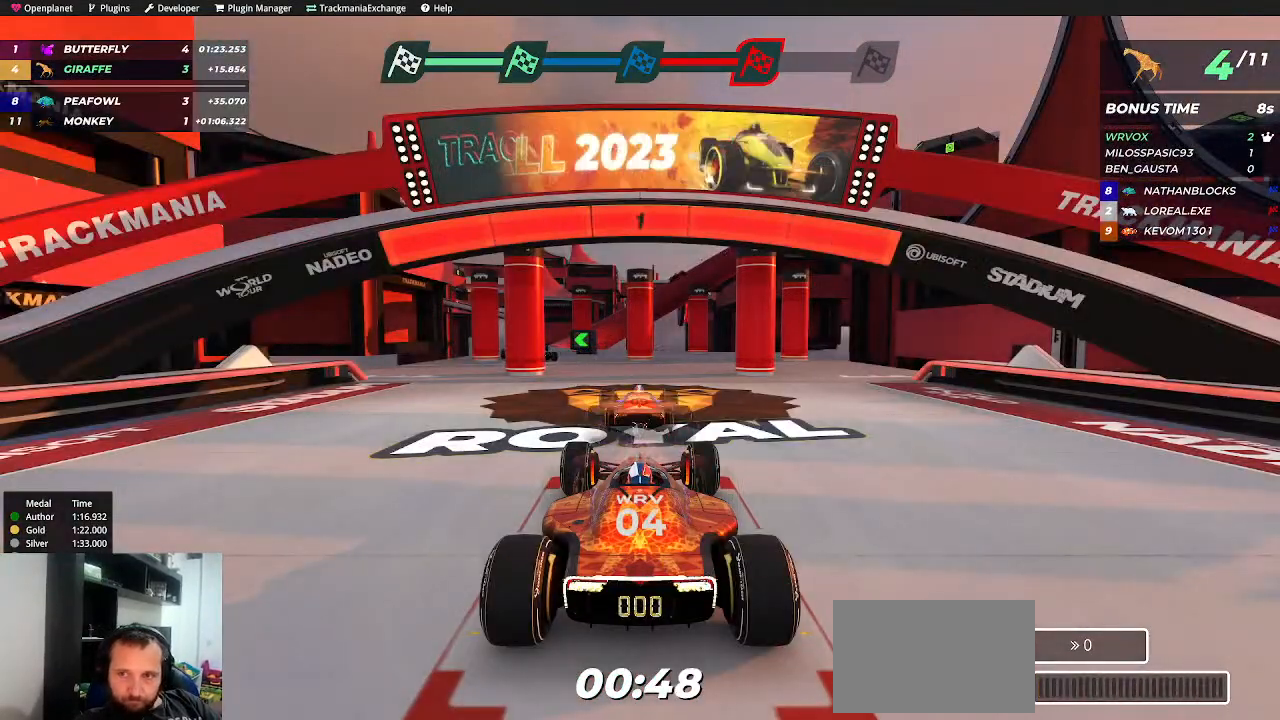
{"keys": ["up"], "events": [[200, "up", "down"]]}
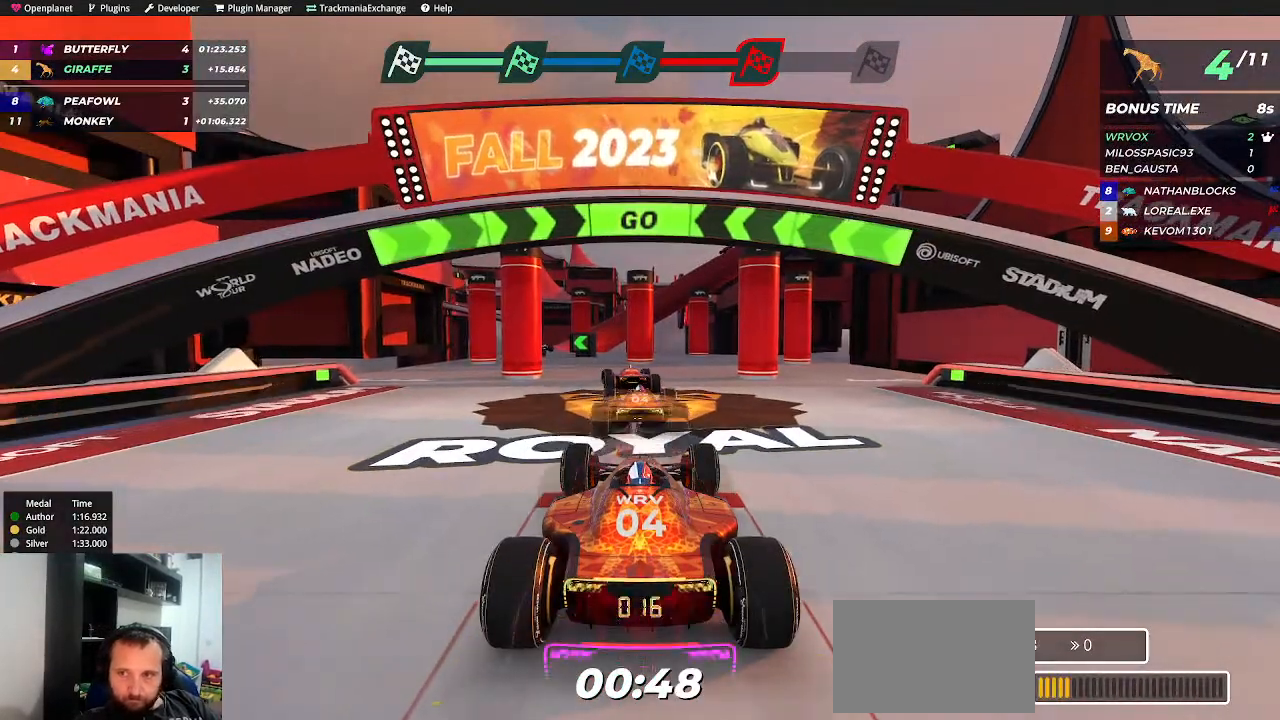
{"keys": ["up"], "events": [[167, "left", "down"], [234, "left", "up"]]}